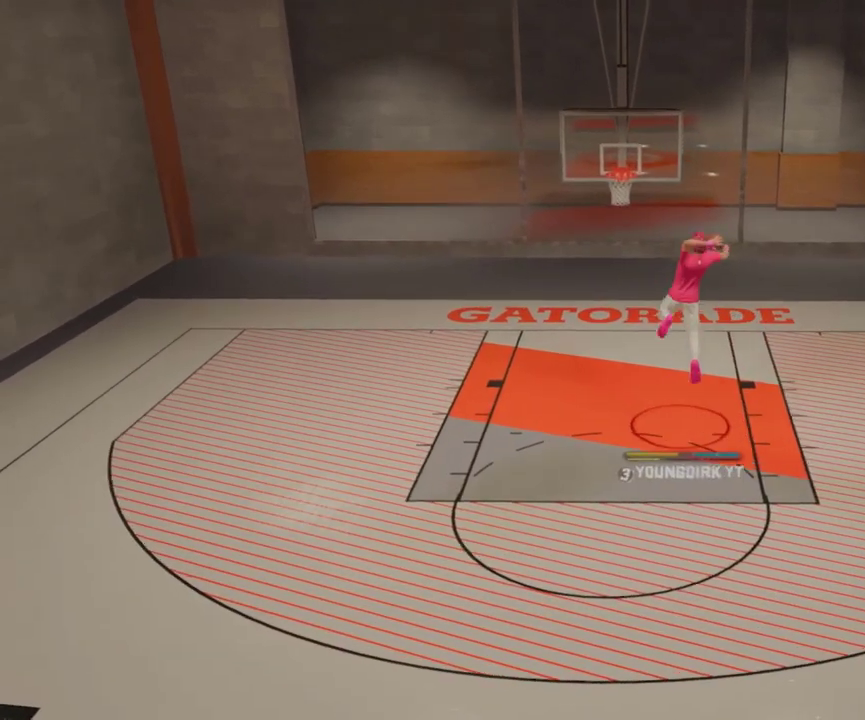
Gameplay with a controller (Xbox layout); each line is a JSON object with the inputs held at the frame after it (dt_ms = milliseconds from this image to that frame). "events" lists button and stick changes between this image and that frame as [ms after this image, input, new state], when the widget could be followed in between.
{"dt_ms": 300, "buttons": ["X", "R2"], "left_stick": "up", "right_stick": "center", "events": []}
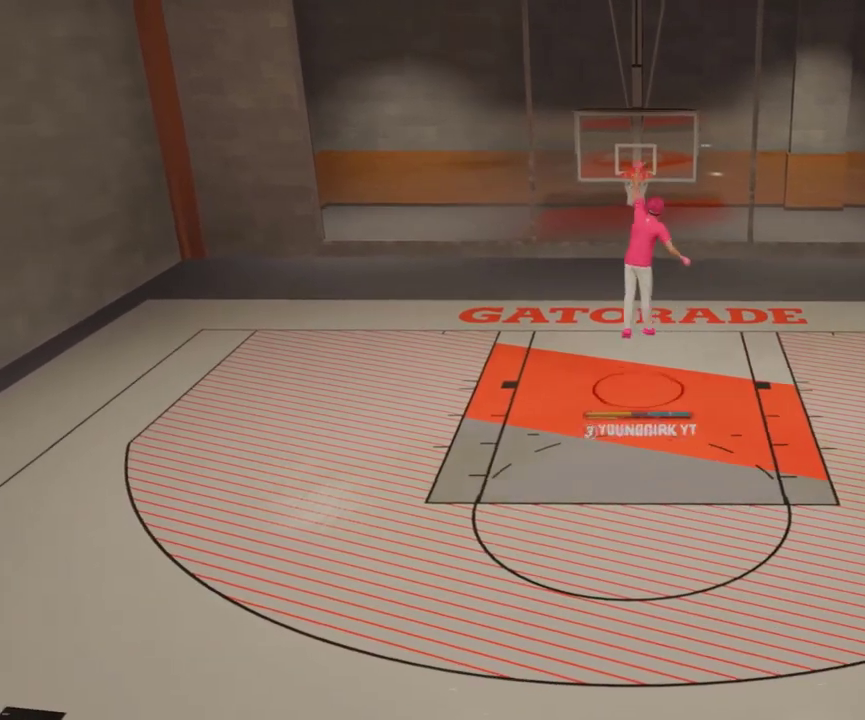
{"dt_ms": 800, "buttons": [], "left_stick": "up-left", "right_stick": "center", "events": [[167, "X", "up"], [167, "left_stick", "center"], [200, "R2", "up"], [800, "left_stick", "up-left"]]}
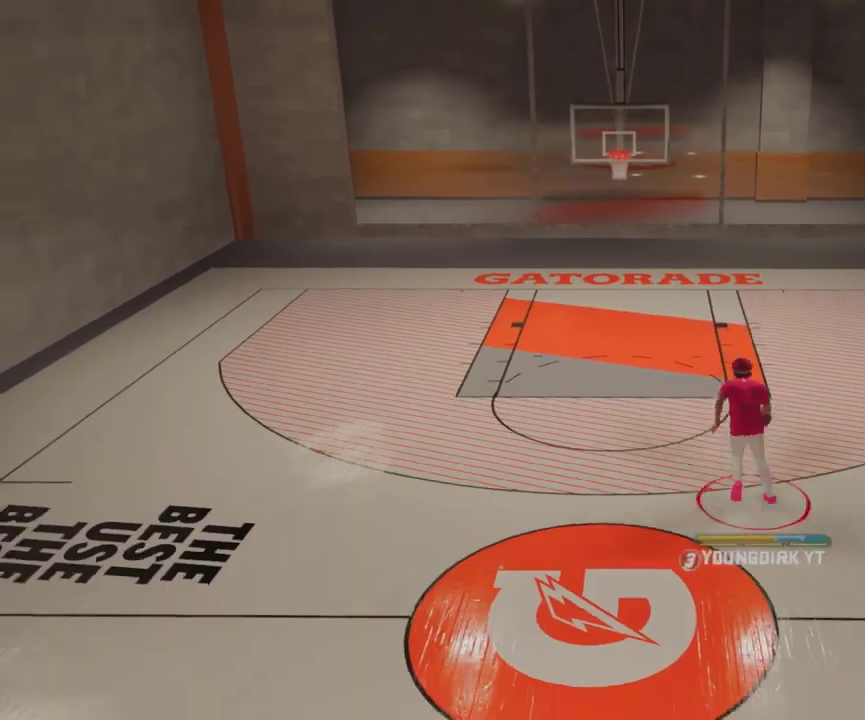
{"dt_ms": 600, "buttons": [], "left_stick": "center", "right_stick": "center", "events": [[500, "left_stick", "center"]]}
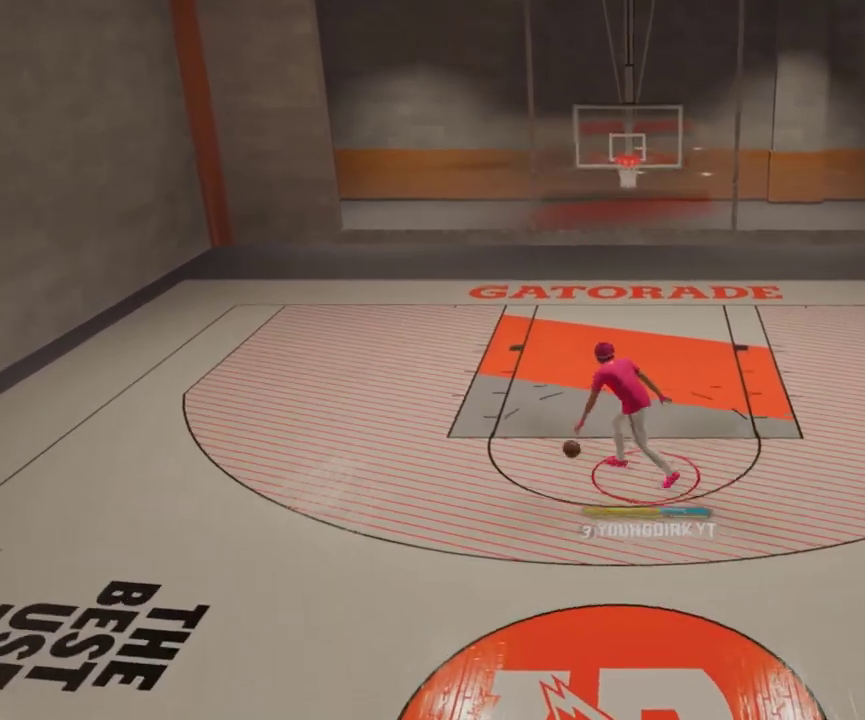
{"dt_ms": 400, "buttons": ["R2"], "left_stick": "center", "right_stick": "center", "events": [[300, "R2", "down"]]}
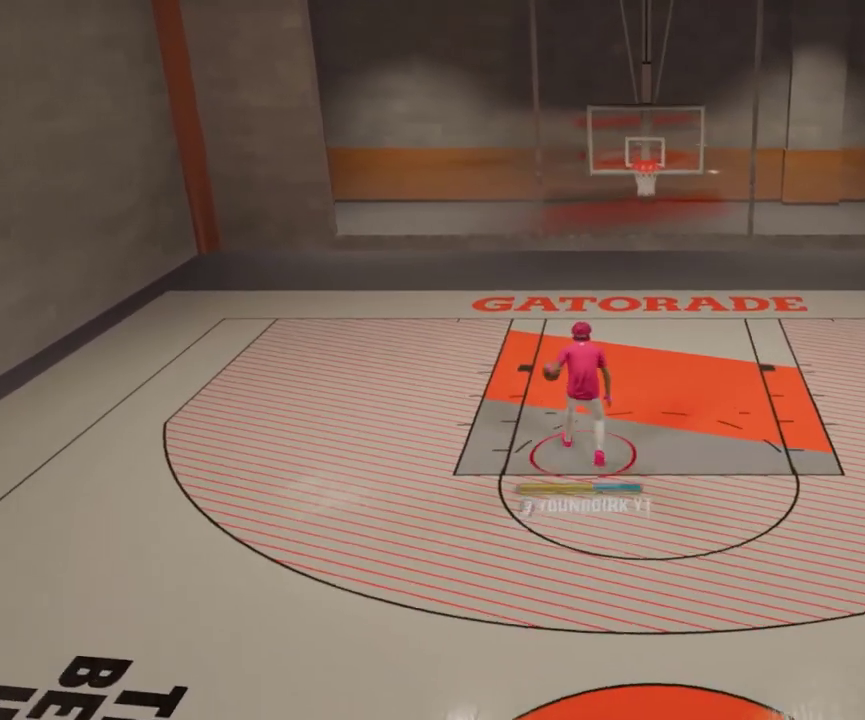
{"dt_ms": 400, "buttons": ["R2"], "left_stick": "center", "right_stick": "up", "events": [[367, "right_stick", "up"]]}
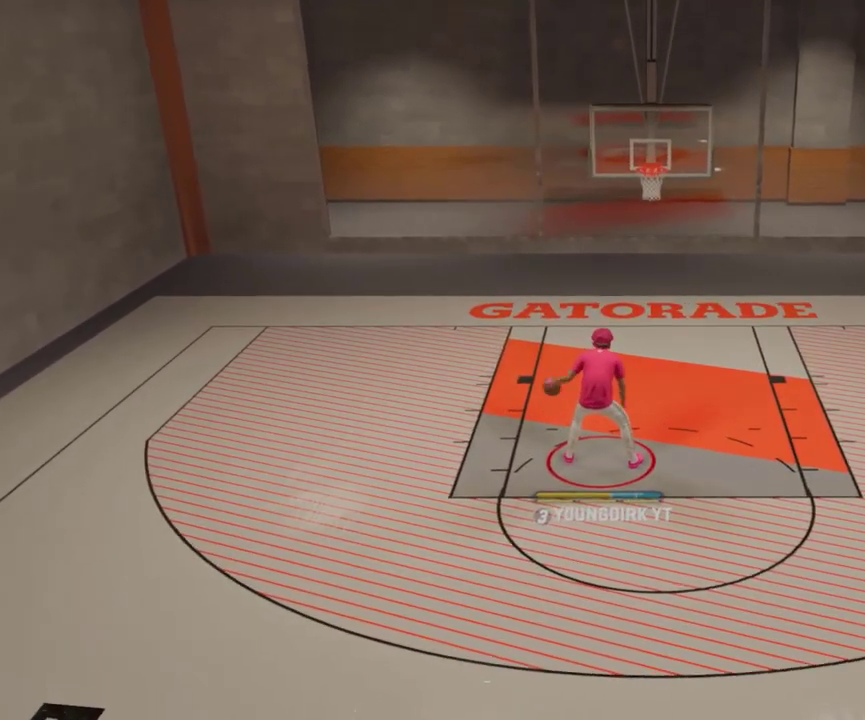
{"dt_ms": 700, "buttons": ["R2"], "left_stick": "center", "right_stick": "center", "events": [[67, "left_stick", "down"], [67, "right_stick", "center"], [700, "left_stick", "center"]]}
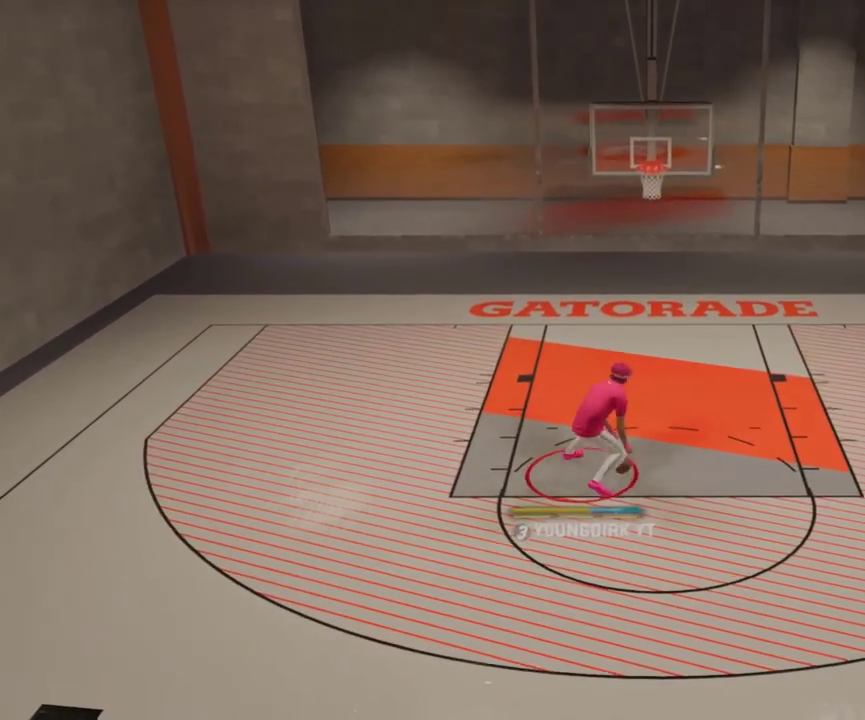
{"dt_ms": 300, "buttons": ["R2"], "left_stick": "center", "right_stick": "center", "events": []}
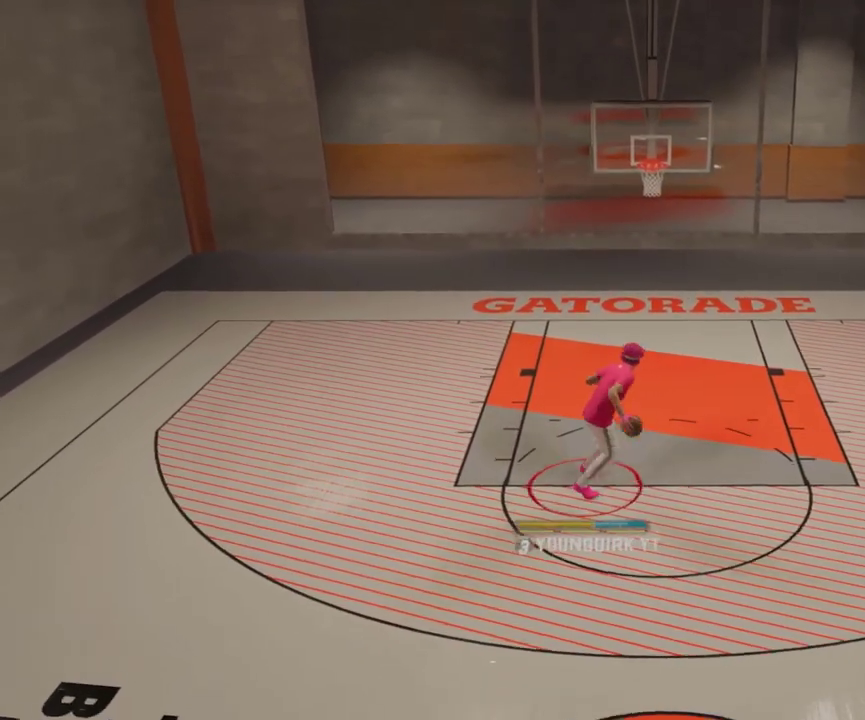
{"dt_ms": 700, "buttons": ["R2"], "left_stick": "center", "right_stick": "up", "events": [[700, "right_stick", "up"]]}
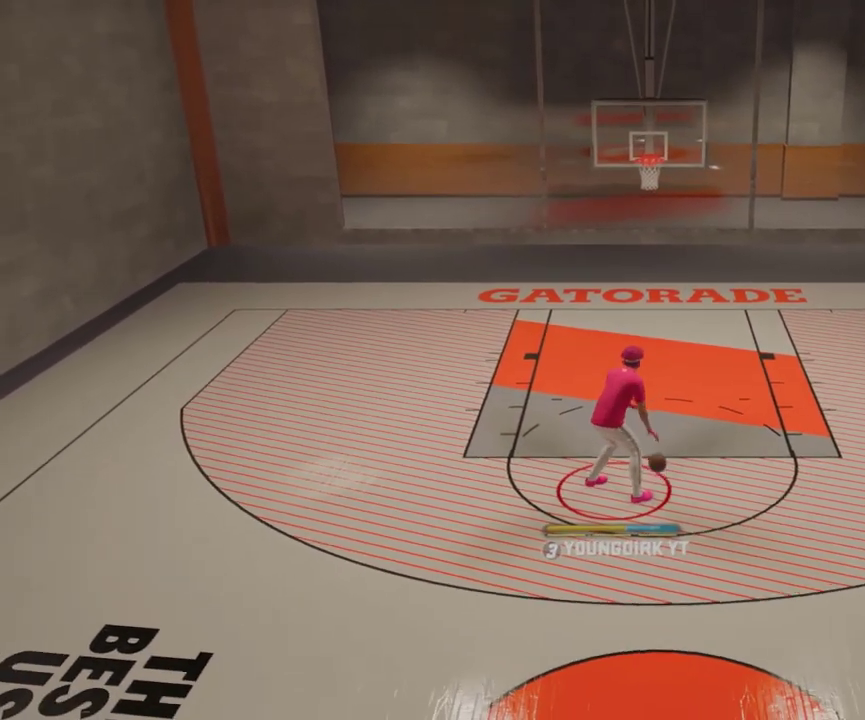
{"dt_ms": 300, "buttons": ["R2"], "left_stick": "down", "right_stick": "center", "events": [[67, "right_stick", "center"], [133, "left_stick", "down"]]}
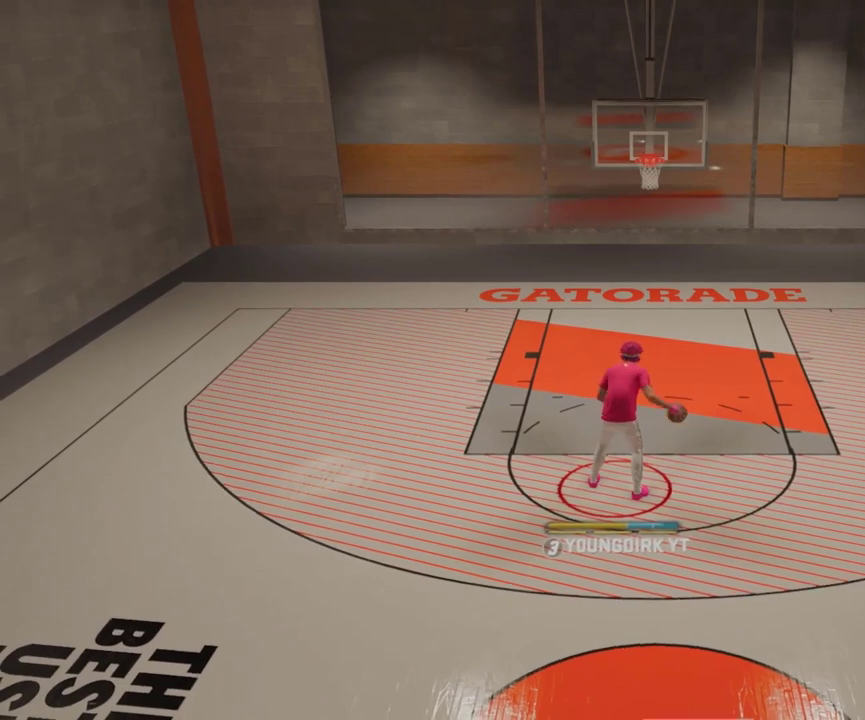
{"dt_ms": 500, "buttons": ["R2"], "left_stick": "down", "right_stick": "center", "events": []}
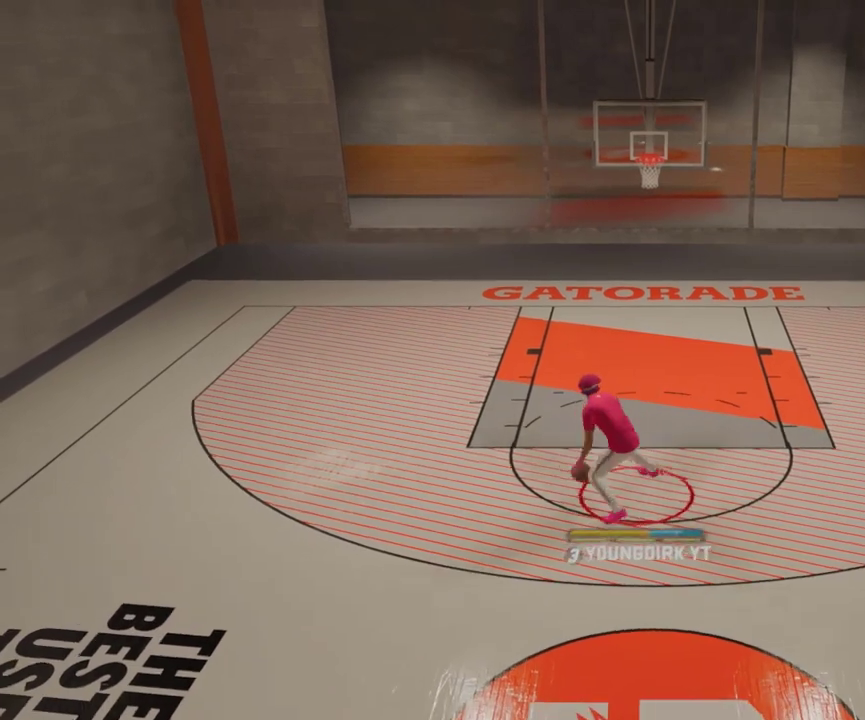
{"dt_ms": 500, "buttons": ["R2"], "left_stick": "center", "right_stick": "center", "events": [[33, "left_stick", "center"]]}
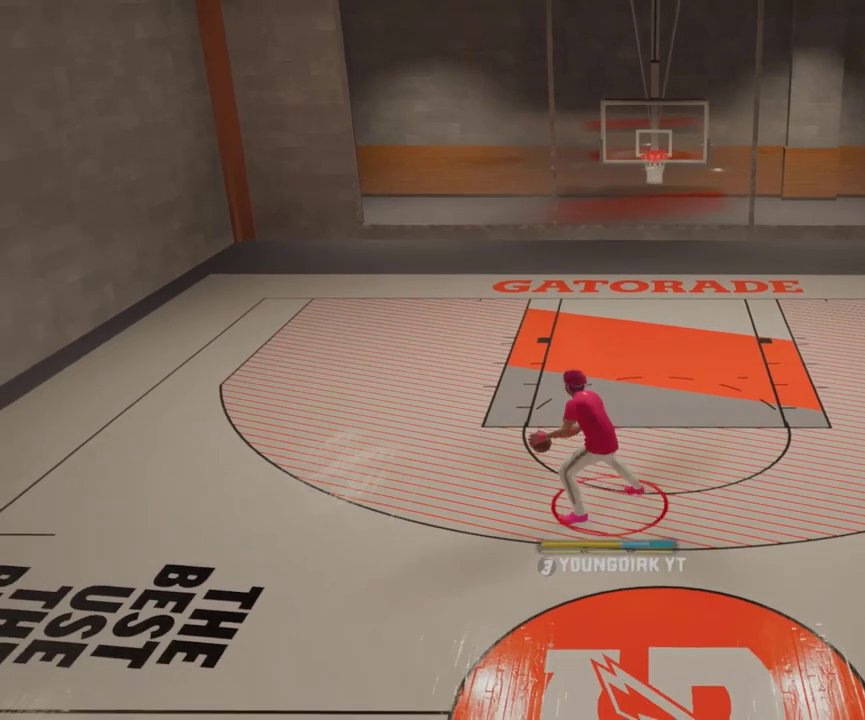
{"dt_ms": 400, "buttons": ["R2"], "left_stick": "center", "right_stick": "up", "events": [[333, "right_stick", "up"]]}
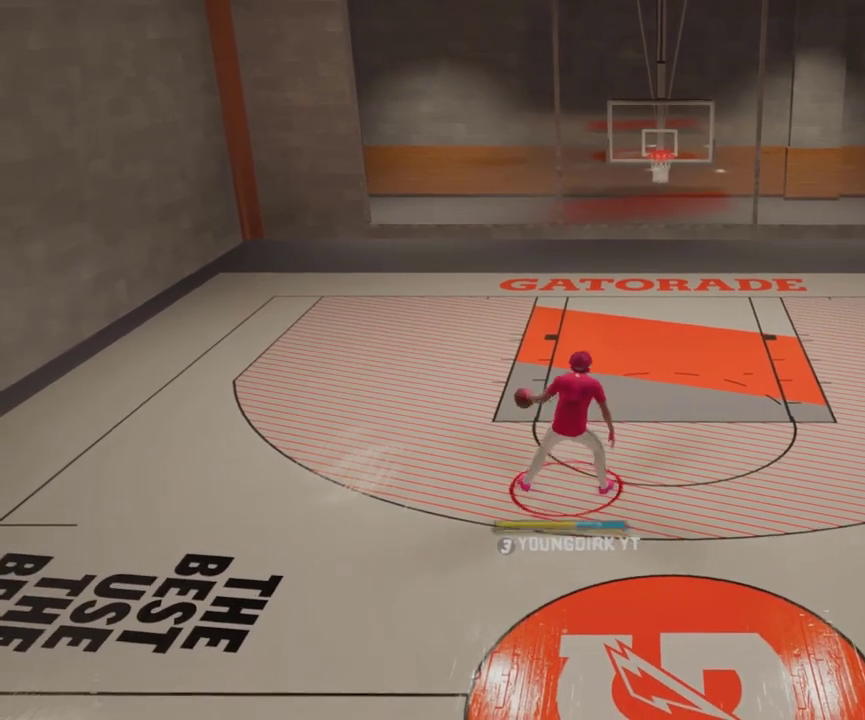
{"dt_ms": 600, "buttons": ["R2"], "left_stick": "center", "right_stick": "center", "events": [[33, "left_stick", "down"], [33, "right_stick", "center"], [467, "left_stick", "center"]]}
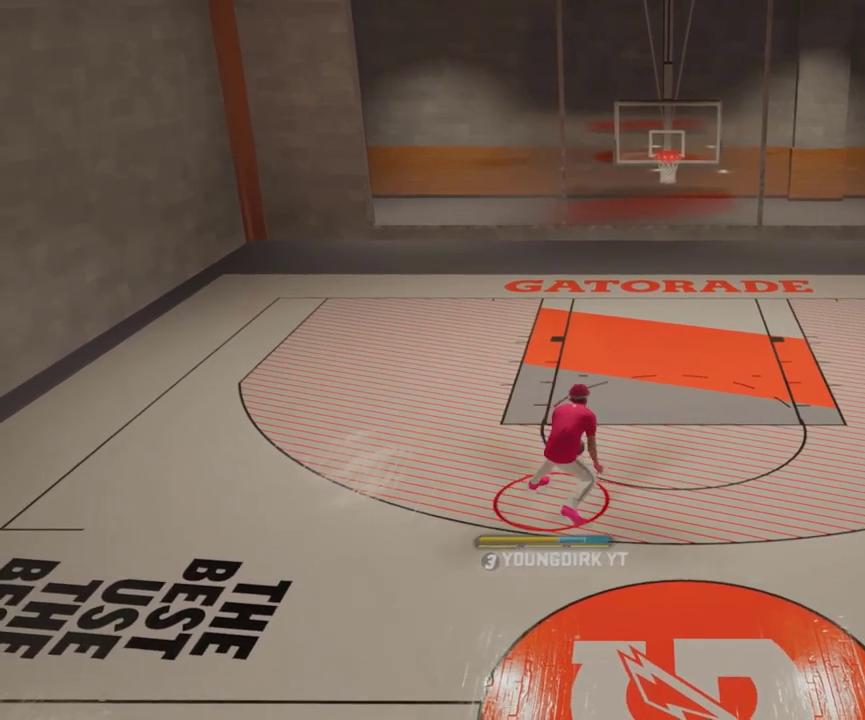
{"dt_ms": 500, "buttons": ["R2"], "left_stick": "center", "right_stick": "center", "events": []}
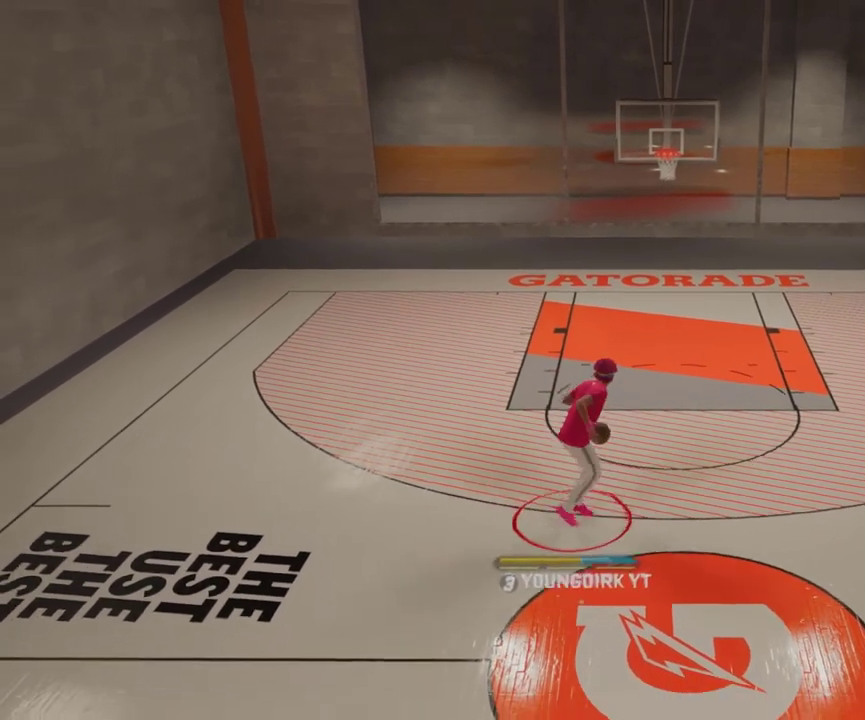
{"dt_ms": 400, "buttons": ["R2"], "left_stick": "down", "right_stick": "center", "events": [[200, "right_stick", "up"], [300, "right_stick", "center"], [333, "left_stick", "down"]]}
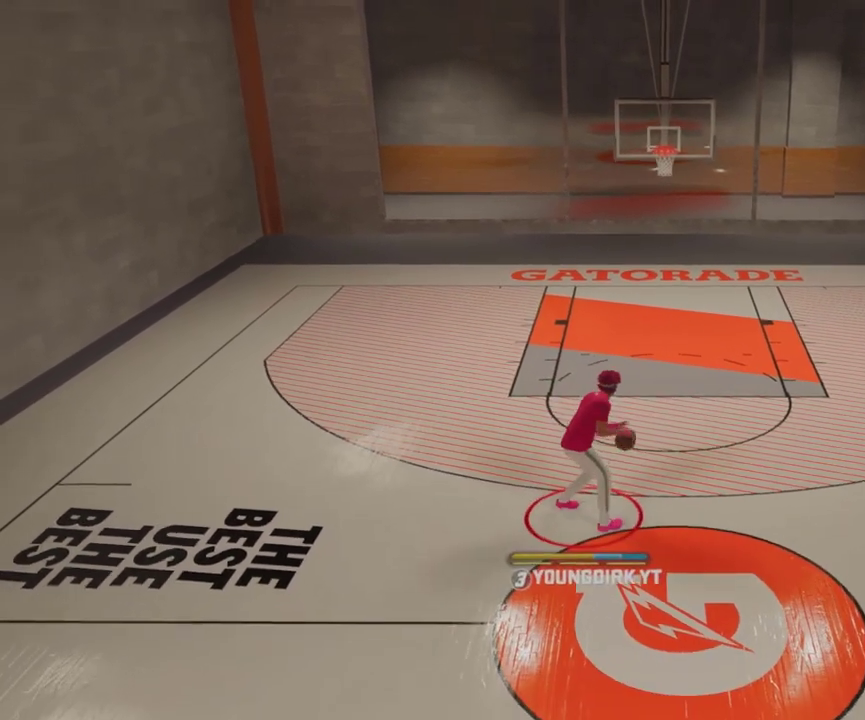
{"dt_ms": 600, "buttons": ["R2"], "left_stick": "center", "right_stick": "center", "events": [[467, "left_stick", "center"]]}
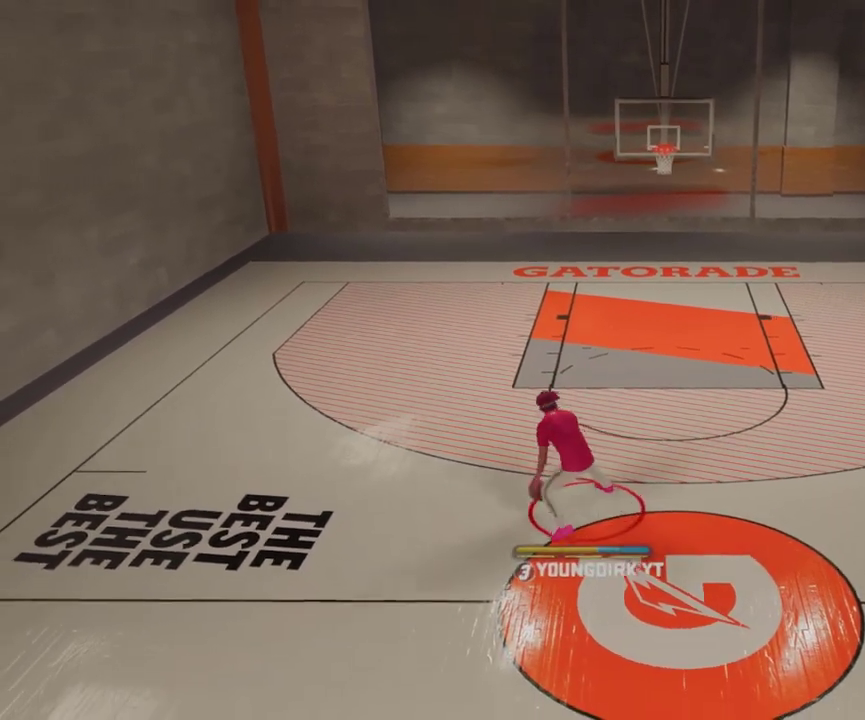
{"dt_ms": 500, "buttons": ["R2"], "left_stick": "center", "right_stick": "center", "events": []}
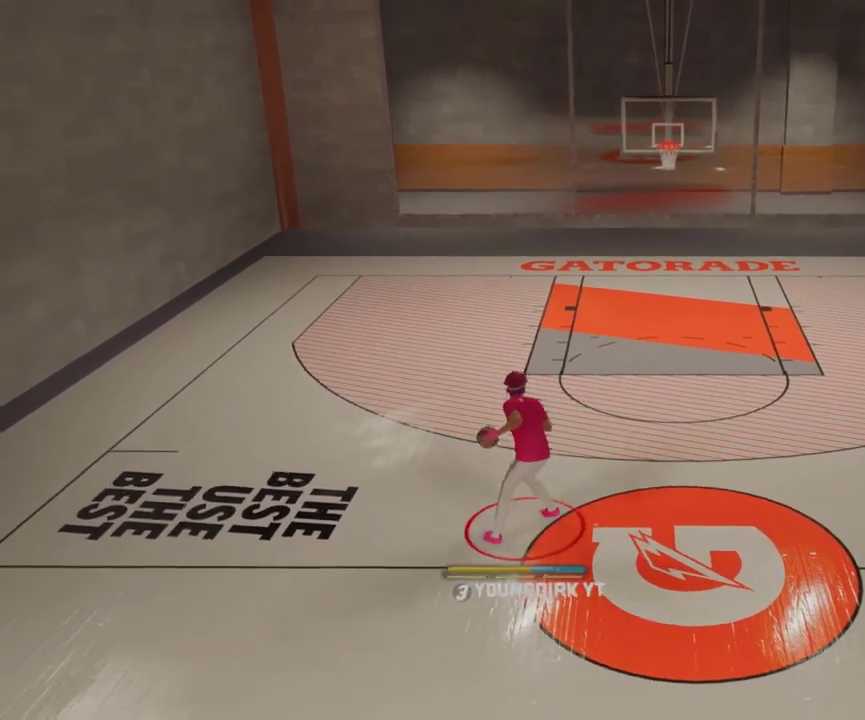
{"dt_ms": 300, "buttons": [], "left_stick": "center", "right_stick": "center", "events": [[267, "R2", "up"]]}